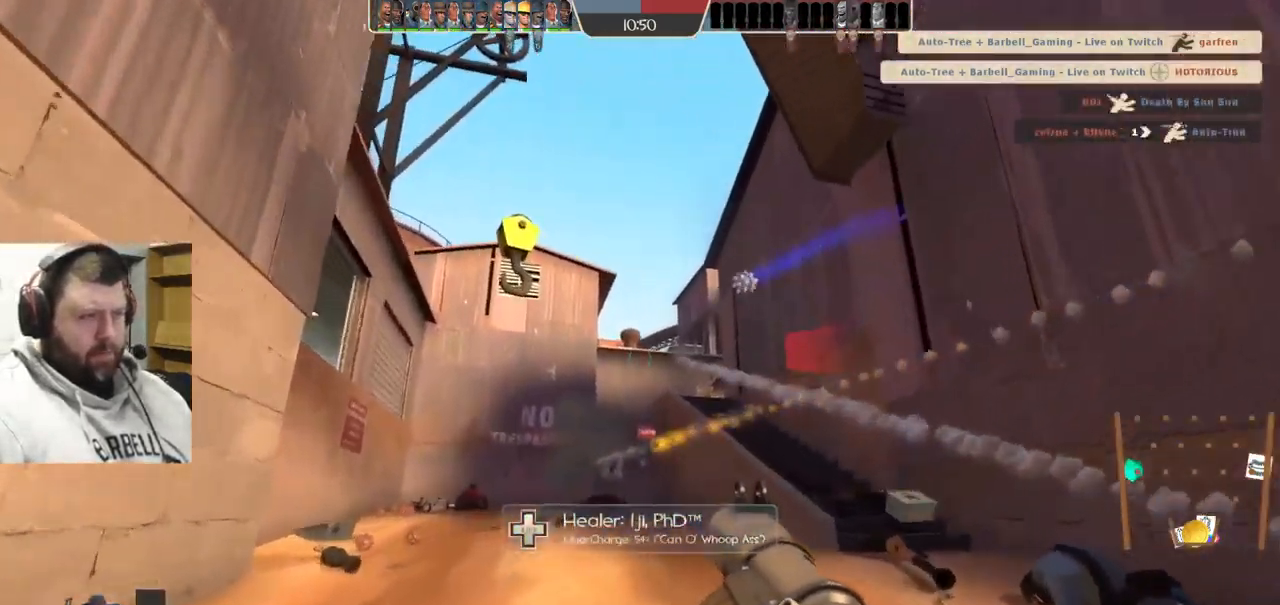
Gameplay with a controller (PlayStation layout); each line is a JSON object with the inputs held at the frame after it. "events" lists button and stick changes between this image and that frame as [ms after this image, input, new state], when the widget could be followed in between. Not read: L1.
{"buttons": [], "left_stick": "down", "right_stick": "center", "events": [[100, "R2", "down"], [150, "left_stick", "up-right"], [233, "R2", "up"], [383, "left_stick", "down-right"], [516, "left_stick", "down"]]}
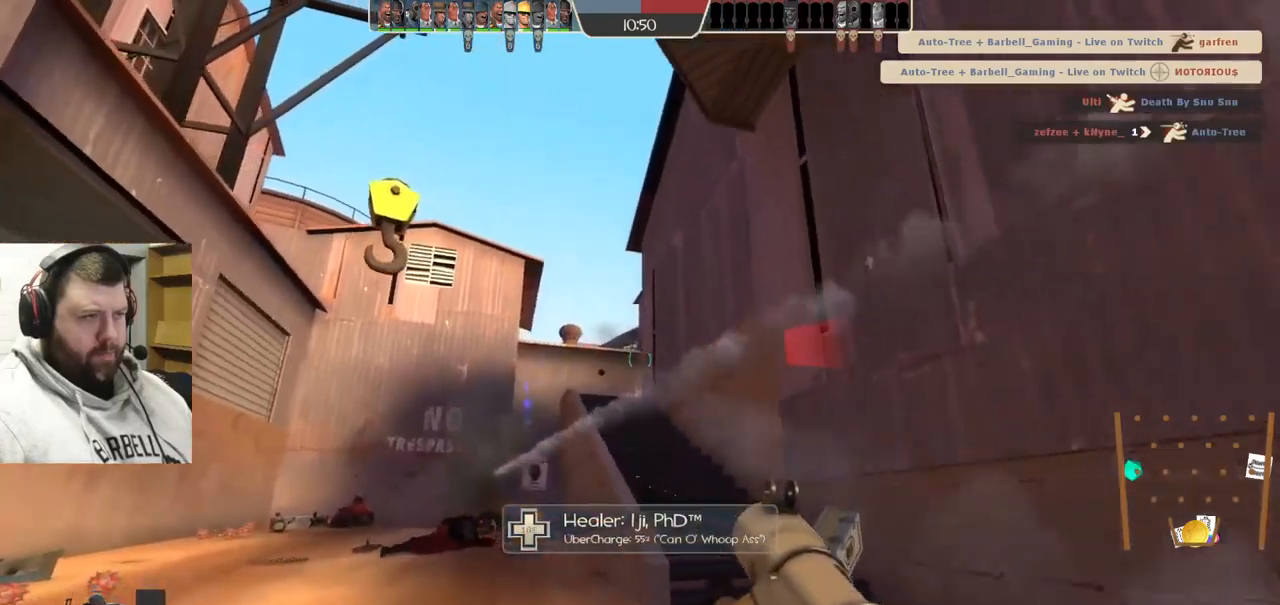
{"buttons": [], "left_stick": "down", "right_stick": "center", "events": [[150, "left_stick", "down-left"], [333, "R2", "down"], [400, "left_stick", "down"], [483, "R2", "up"]]}
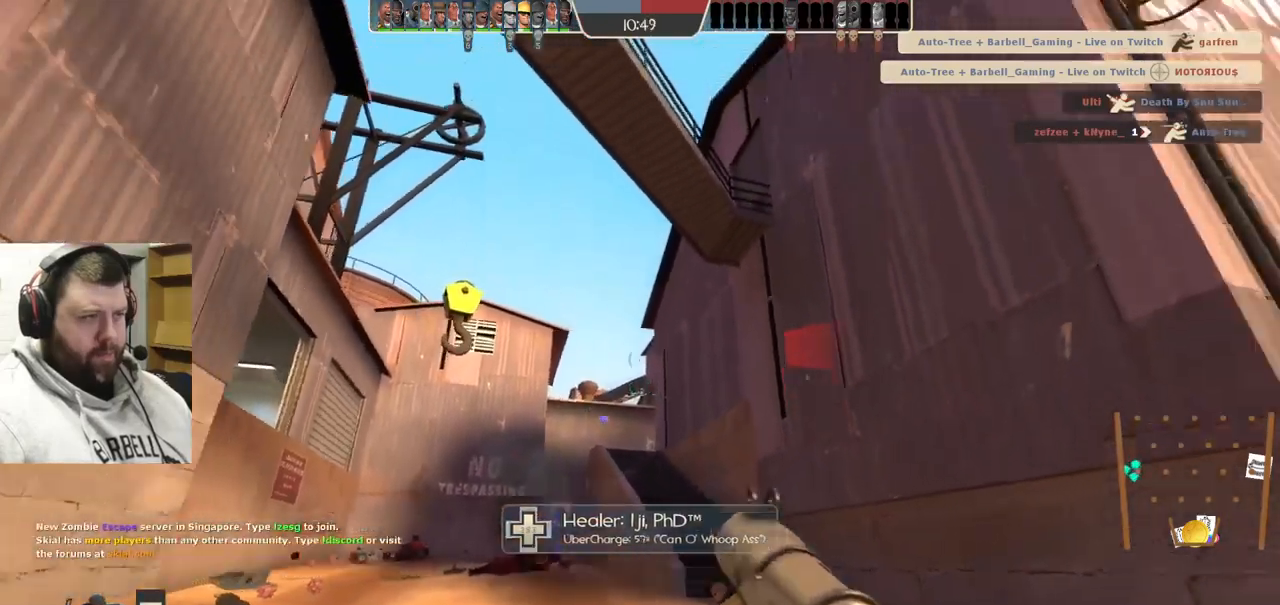
{"buttons": [], "left_stick": "right", "right_stick": "center", "events": [[200, "left_stick", "down-right"], [400, "SQUARE", "down"], [417, "left_stick", "right"], [500, "SQUARE", "up"]]}
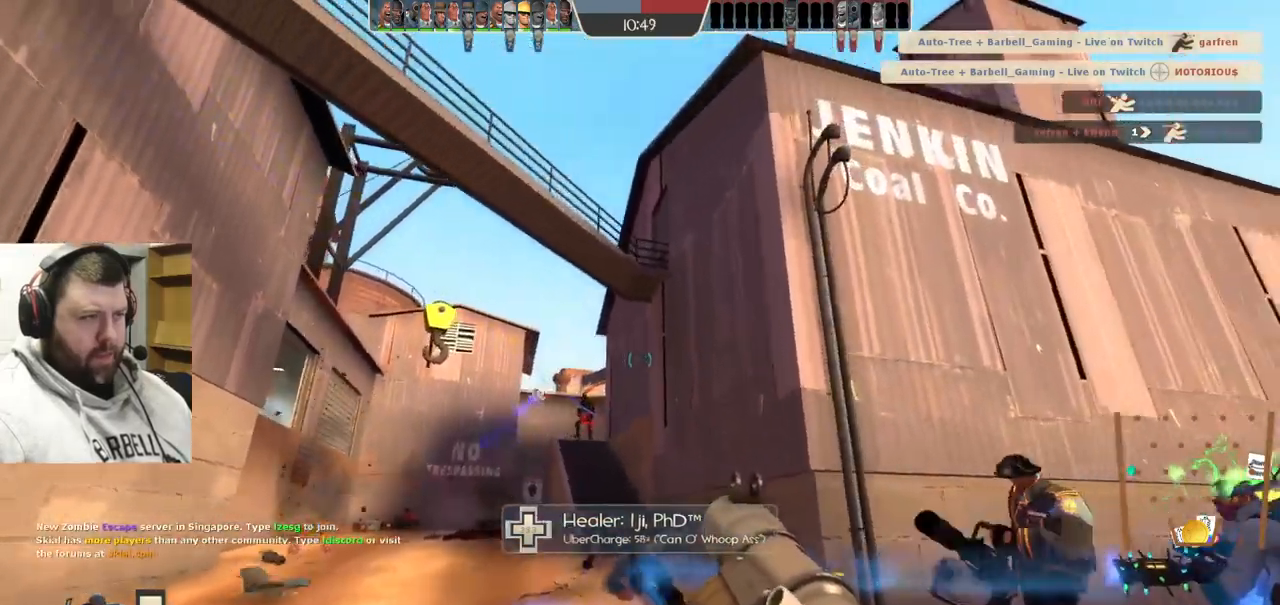
{"buttons": [], "left_stick": "up-right", "right_stick": "center", "events": [[33, "L2", "down"], [50, "left_stick", "up-right"], [167, "L2", "up"], [233, "L2", "down"], [317, "L2", "up"]]}
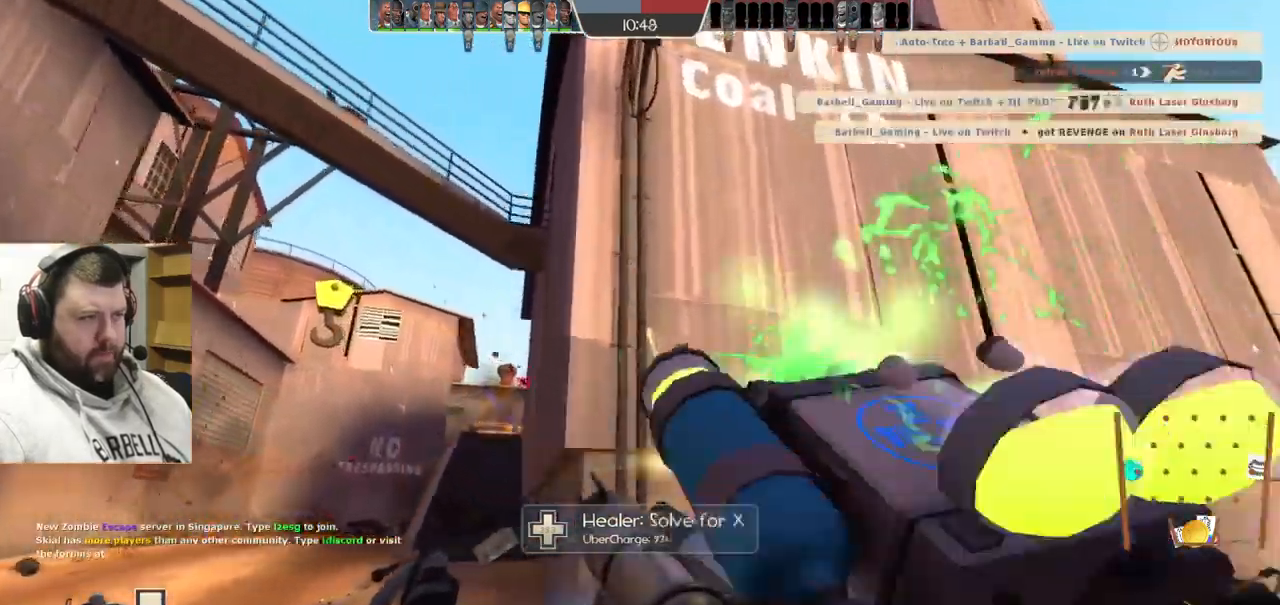
{"buttons": [], "left_stick": "up-right", "right_stick": "left", "events": [[467, "right_stick", "left"]]}
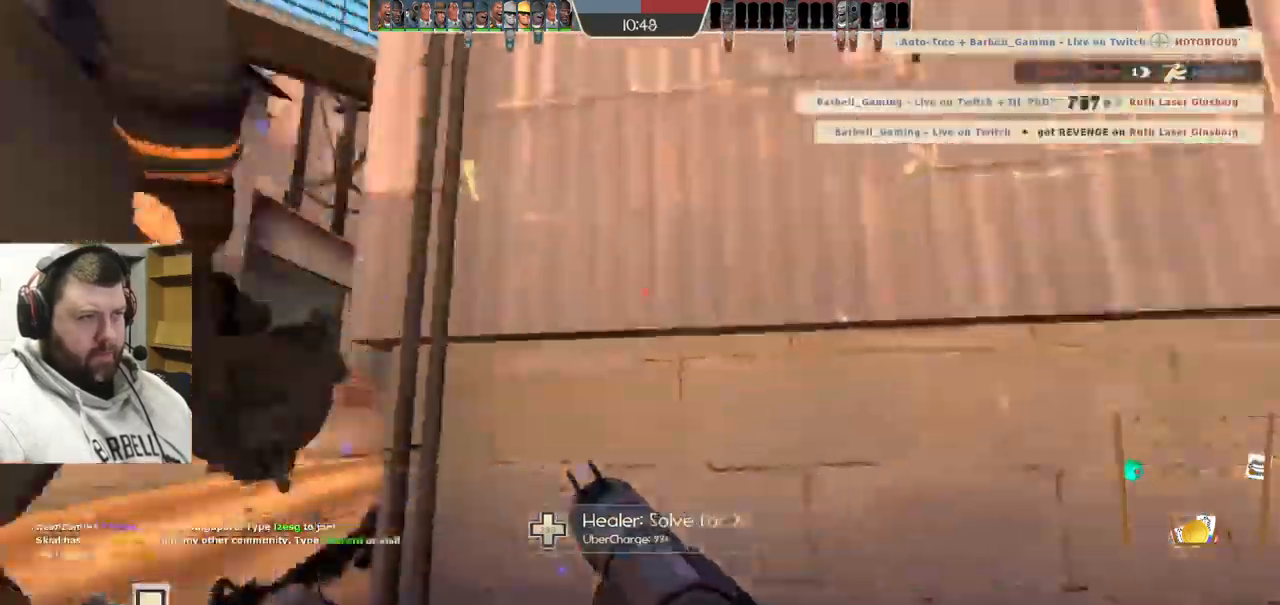
{"buttons": [], "left_stick": "center", "right_stick": "center", "events": [[117, "left_stick", "right"], [117, "right_stick", "center"], [333, "left_stick", "center"]]}
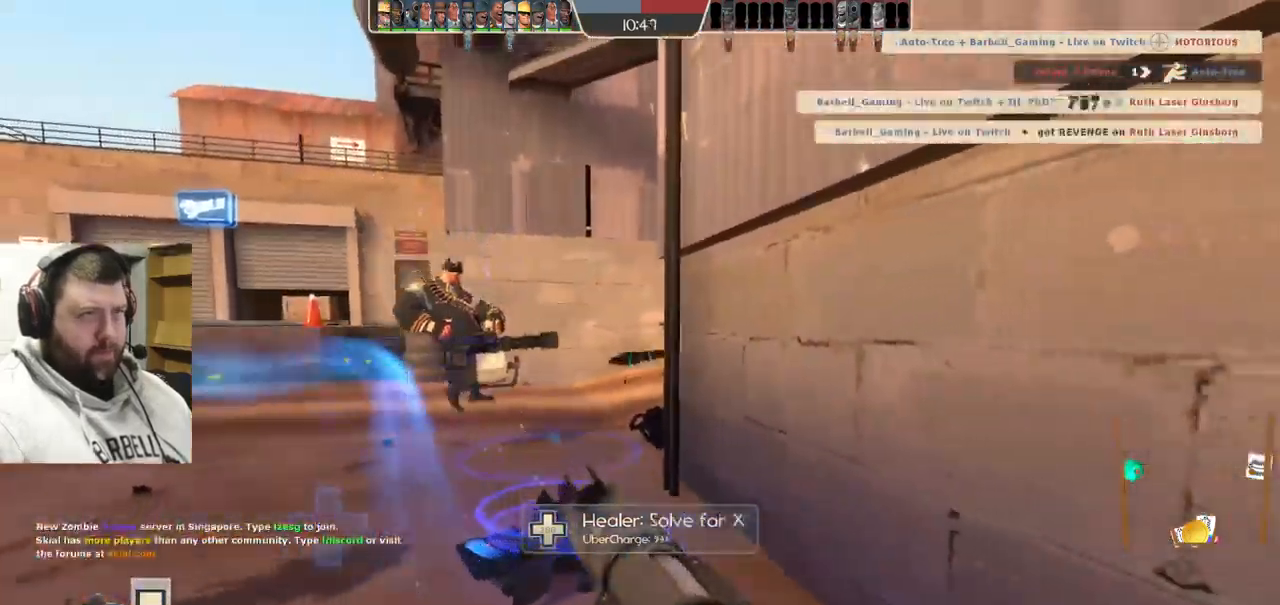
{"buttons": [], "left_stick": "center", "right_stick": "center", "events": []}
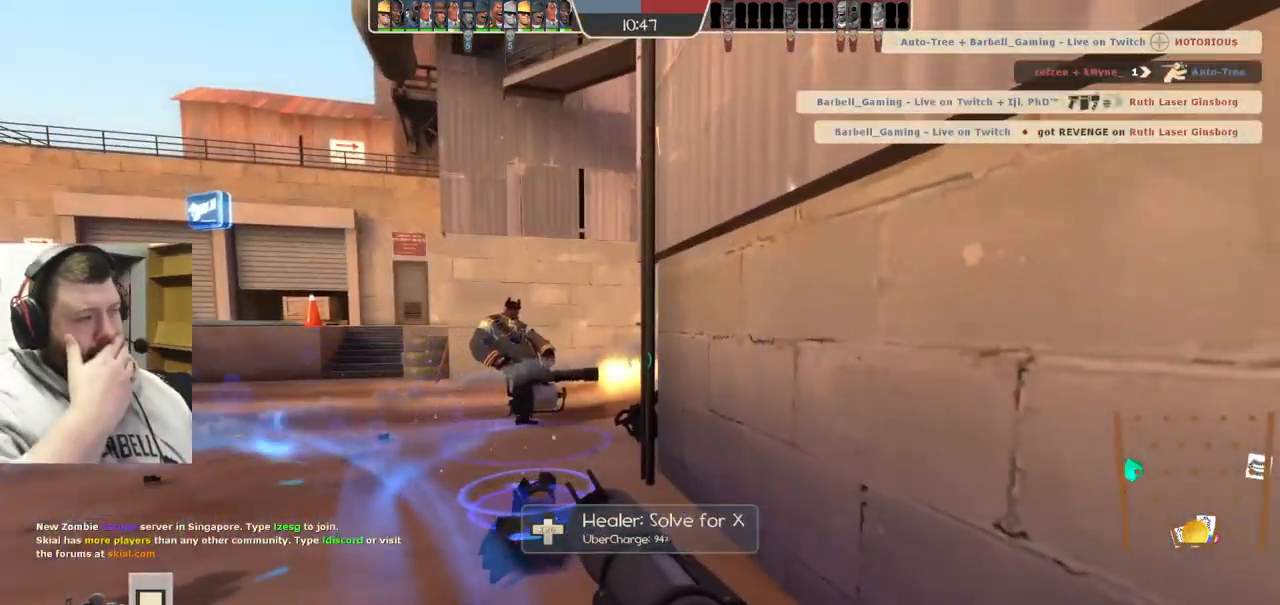
{"buttons": [], "left_stick": "center", "right_stick": "center", "events": []}
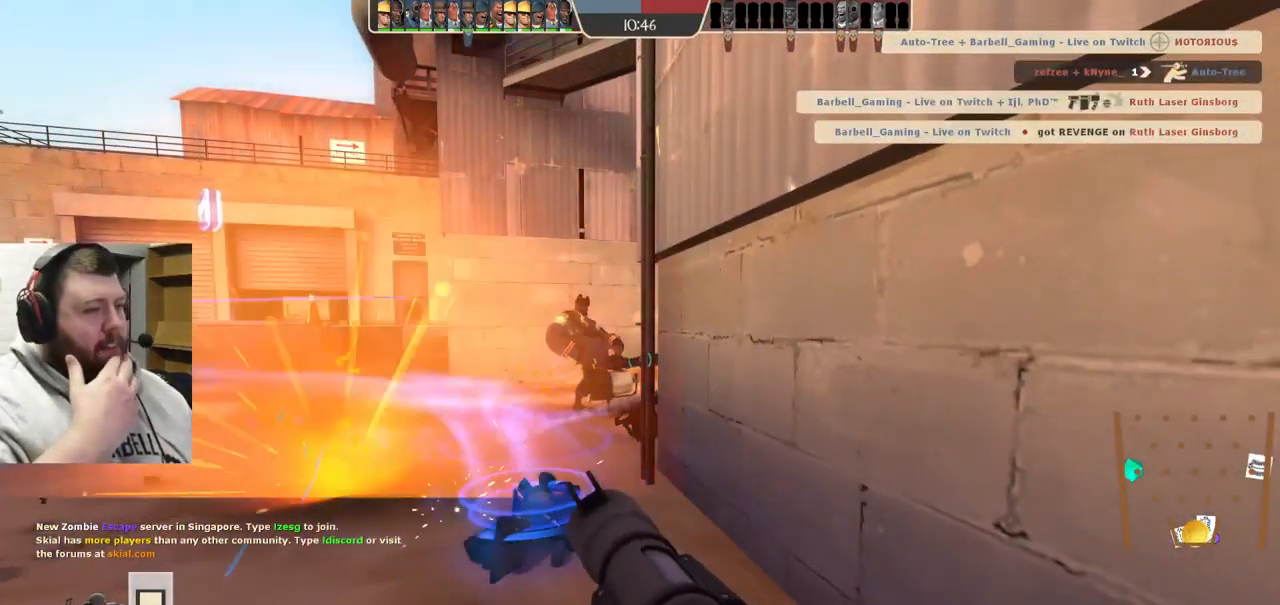
{"buttons": [], "left_stick": "center", "right_stick": "center", "events": []}
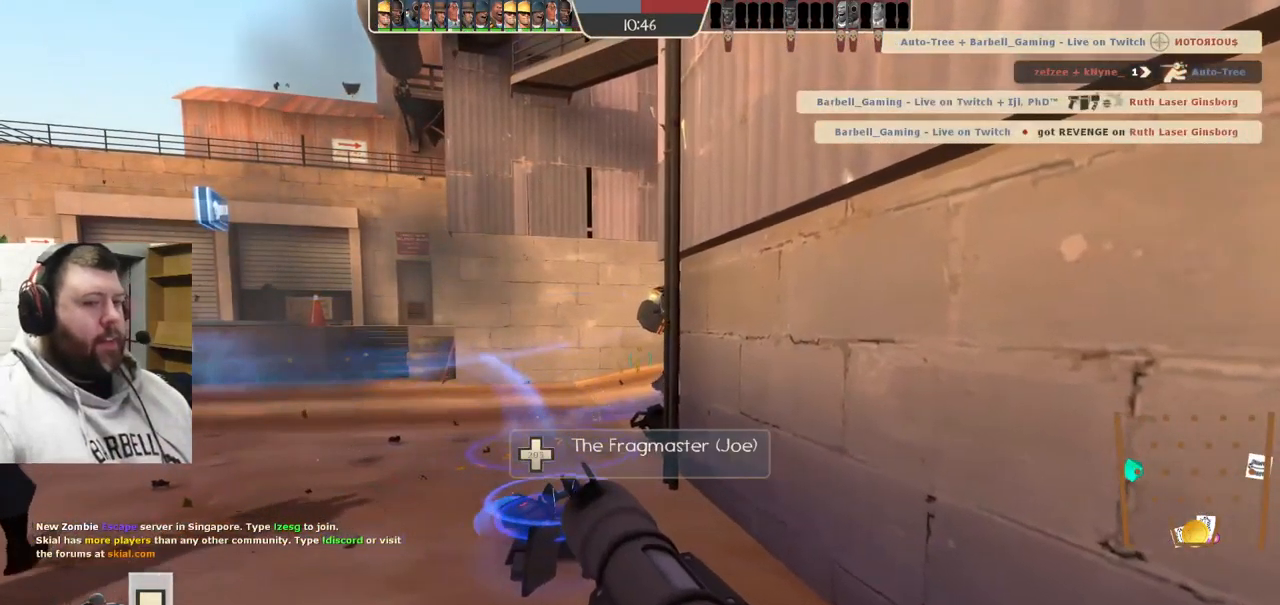
{"buttons": [], "left_stick": "up-left", "right_stick": "right", "events": [[33, "left_stick", "up-left"], [383, "right_stick", "right"]]}
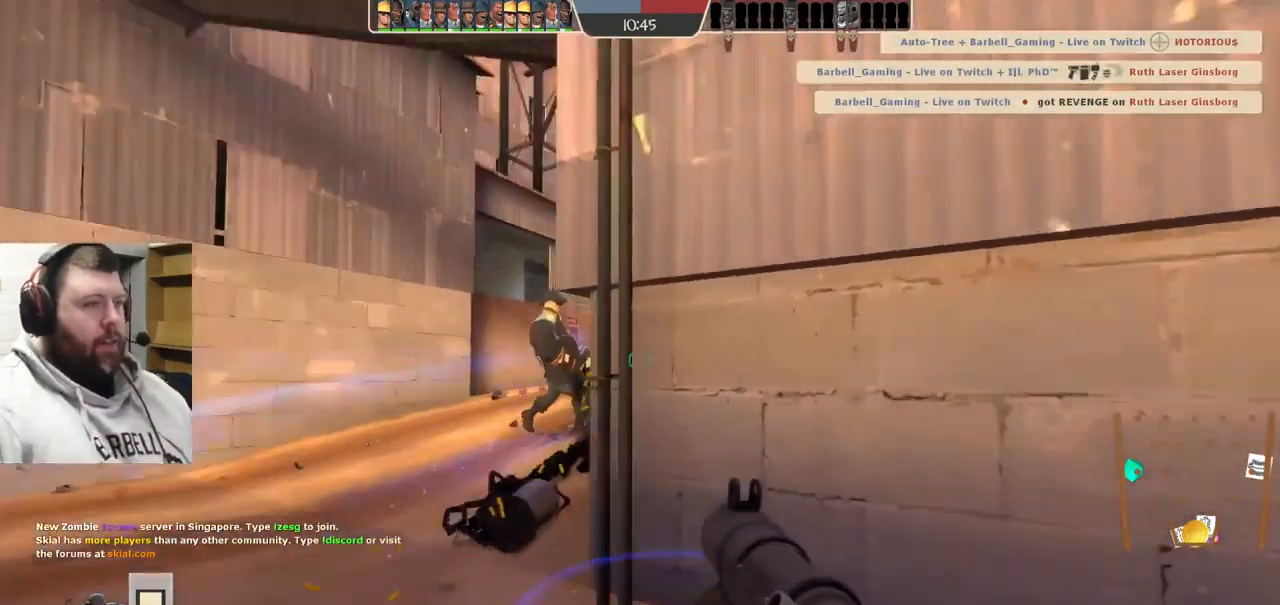
{"buttons": [], "left_stick": "up-left", "right_stick": "center", "events": [[50, "right_stick", "center"]]}
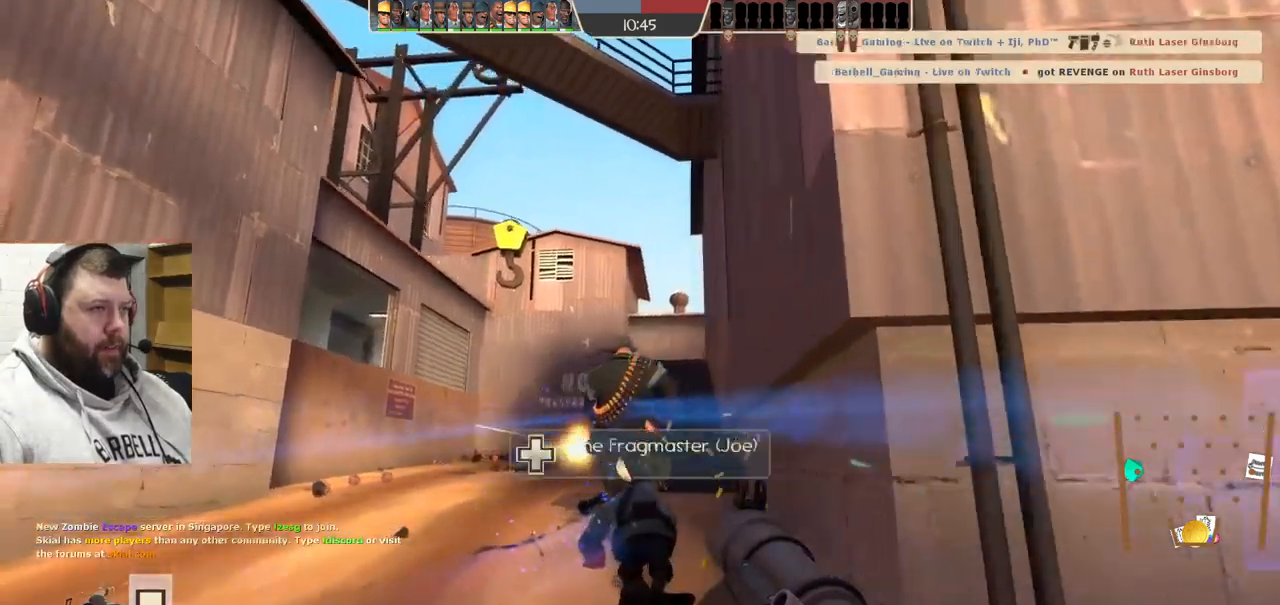
{"buttons": [], "left_stick": "up-left", "right_stick": "center", "events": [[67, "right_stick", "right"], [167, "right_stick", "center"], [200, "R2", "down"], [367, "R2", "up"]]}
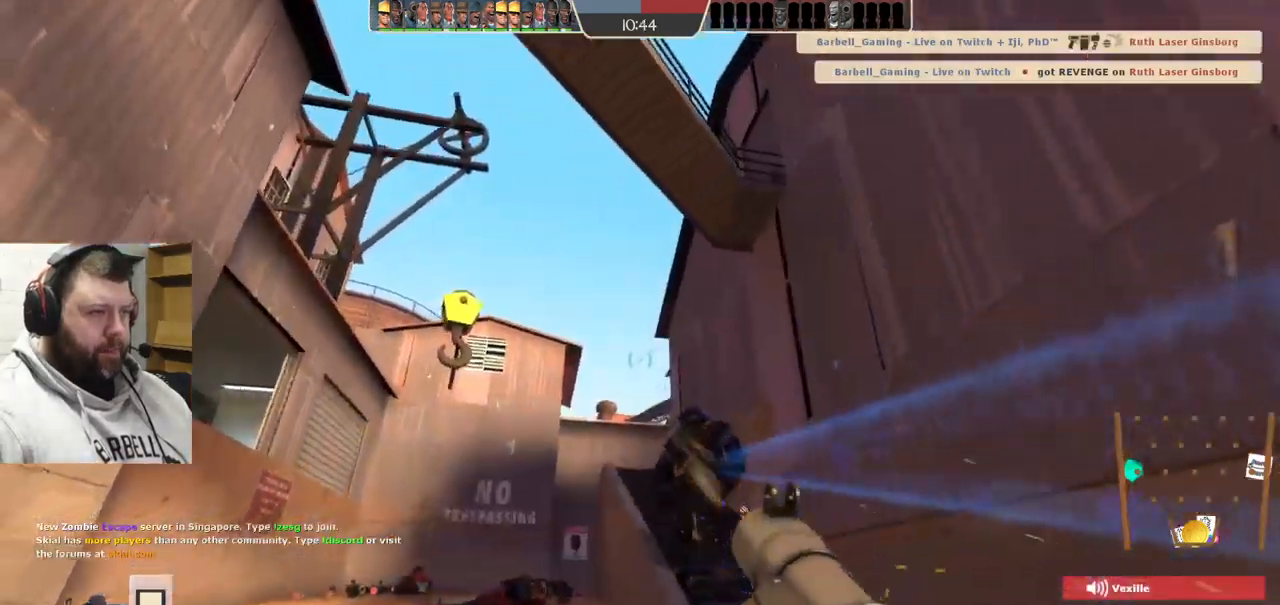
{"buttons": [], "left_stick": "up-left", "right_stick": "center", "events": [[350, "R2", "down"], [484, "R2", "up"]]}
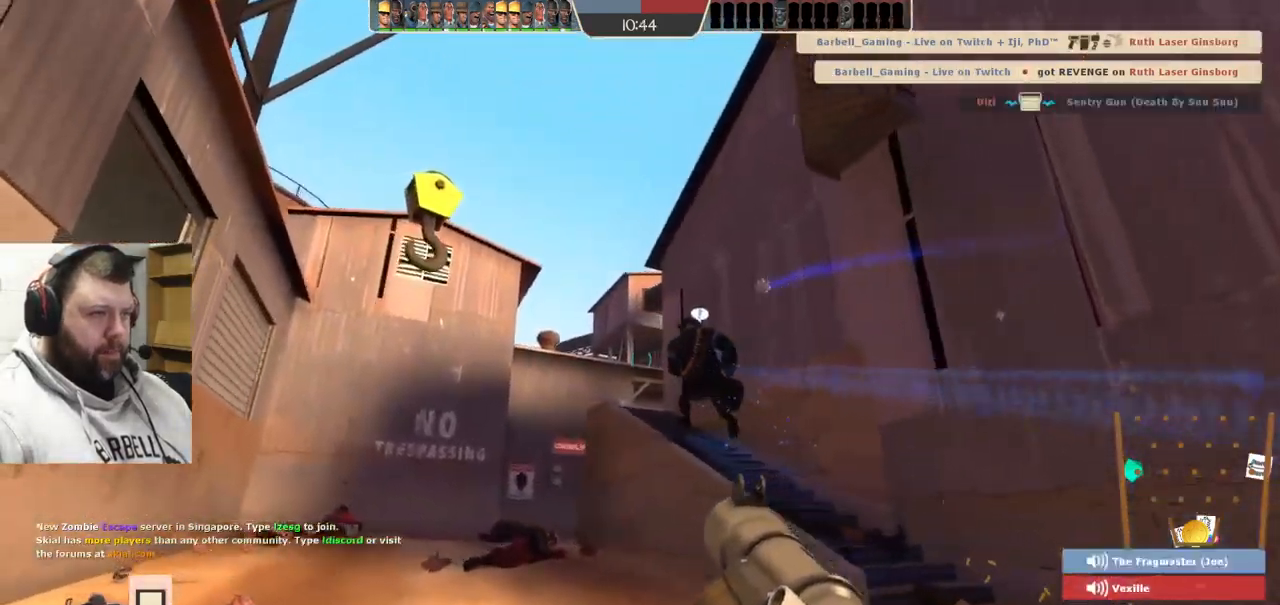
{"buttons": [], "left_stick": "up", "right_stick": "center", "events": [[284, "left_stick", "up"]]}
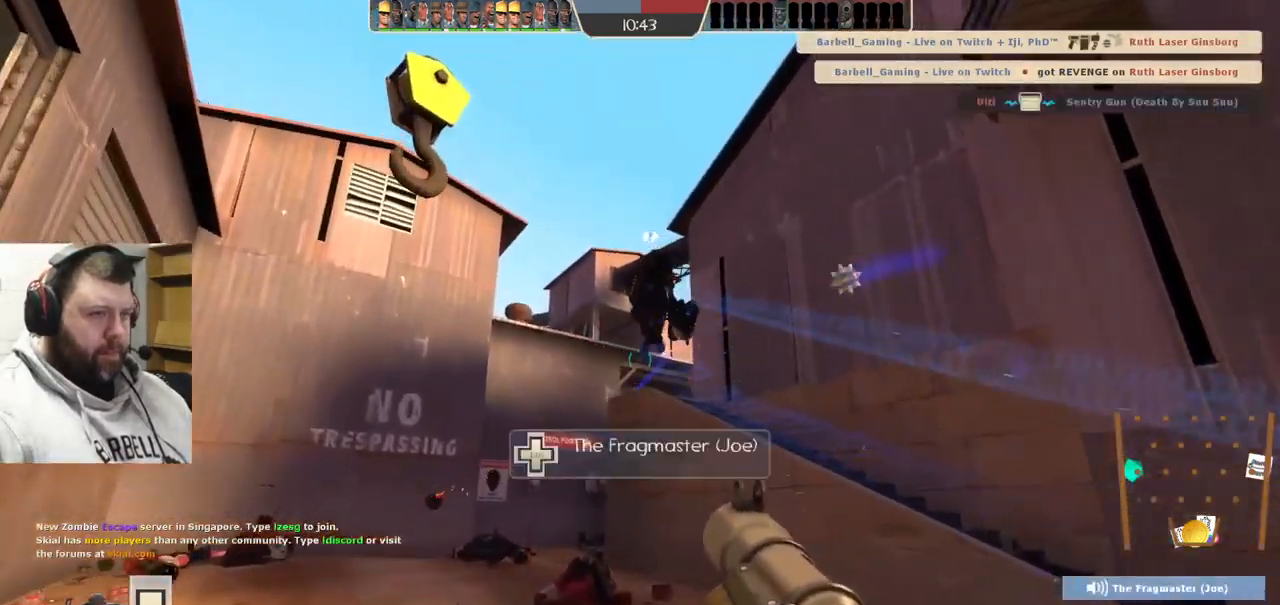
{"buttons": [], "left_stick": "down-right", "right_stick": "center", "events": [[84, "R2", "down"], [217, "R2", "up"], [217, "left_stick", "right"], [317, "left_stick", "down-right"]]}
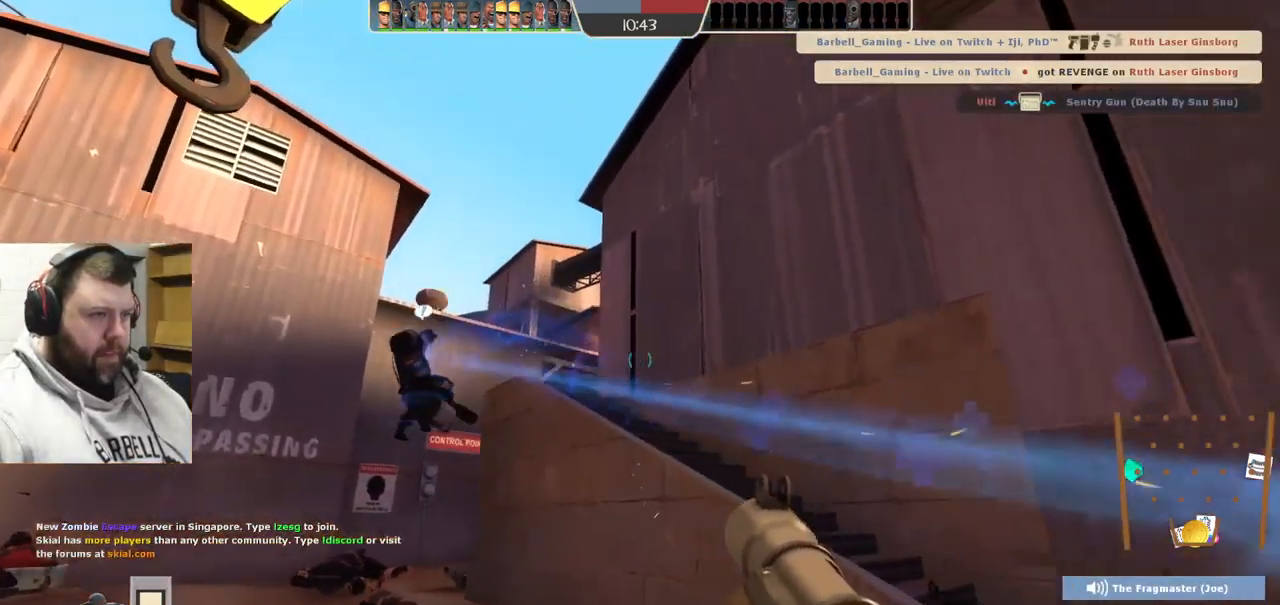
{"buttons": [], "left_stick": "up-right", "right_stick": "center", "events": [[84, "SQUARE", "down"], [150, "SQUARE", "up"], [217, "SQUARE", "down"], [334, "SQUARE", "up"], [350, "left_stick", "up-right"]]}
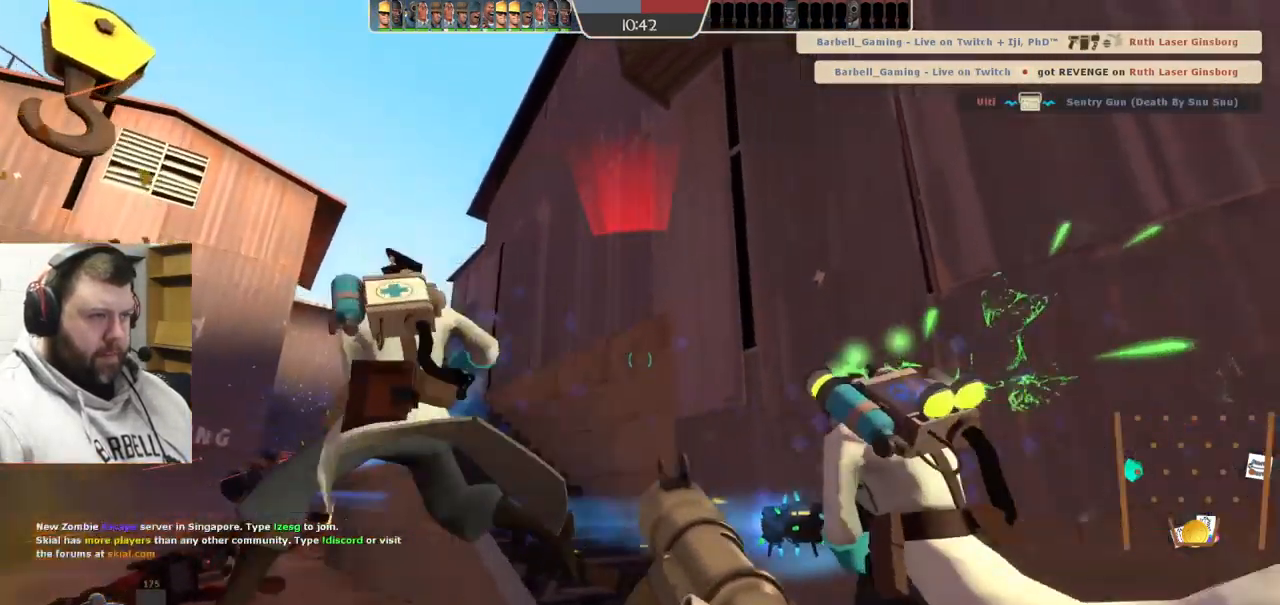
{"buttons": ["L2"], "left_stick": "center", "right_stick": "center", "events": [[167, "right_stick", "up-left"], [284, "L2", "down"], [284, "right_stick", "center"], [484, "left_stick", "center"]]}
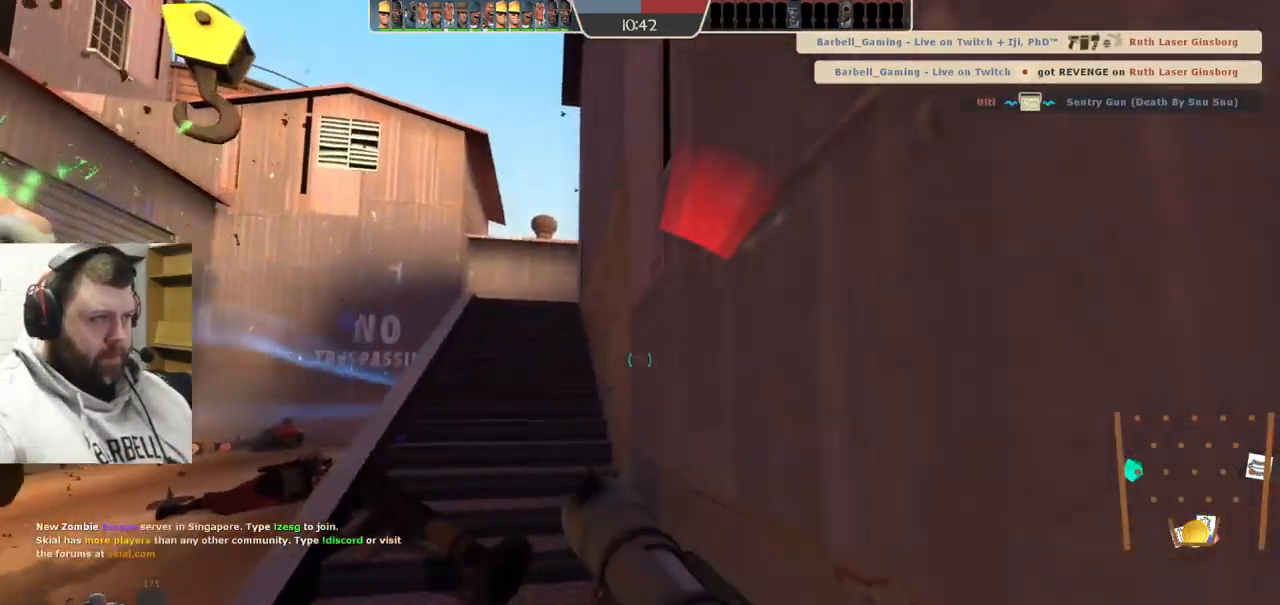
{"buttons": [], "left_stick": "center", "right_stick": "center", "events": [[234, "L2", "up"]]}
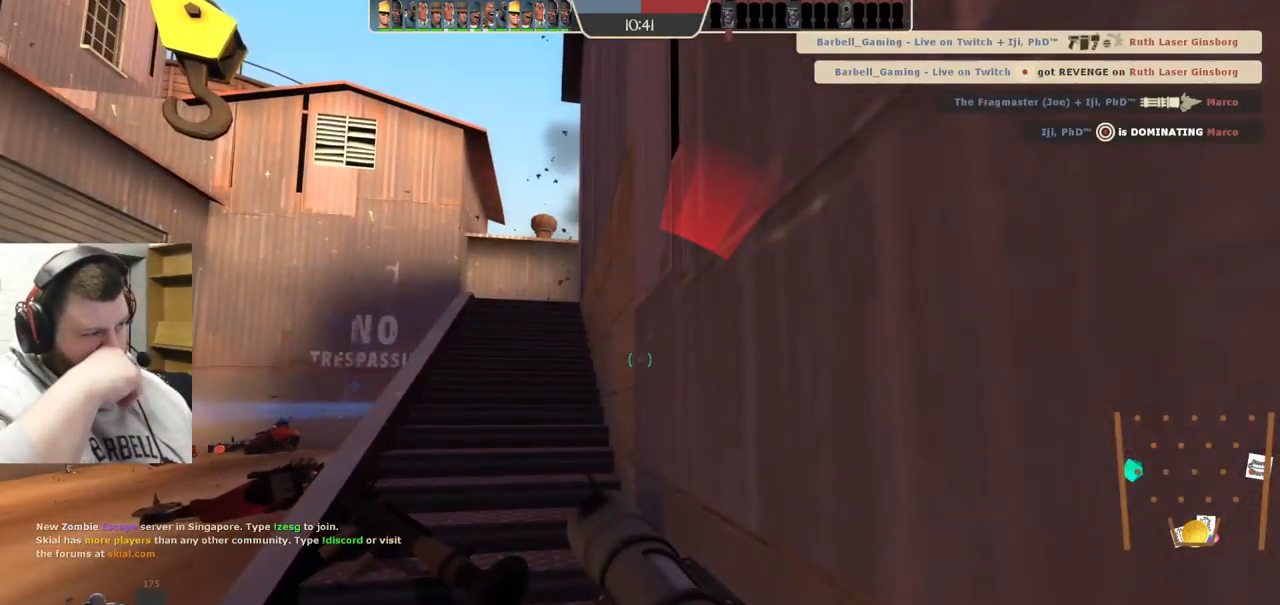
{"buttons": [], "left_stick": "up", "right_stick": "center", "events": [[300, "left_stick", "up"]]}
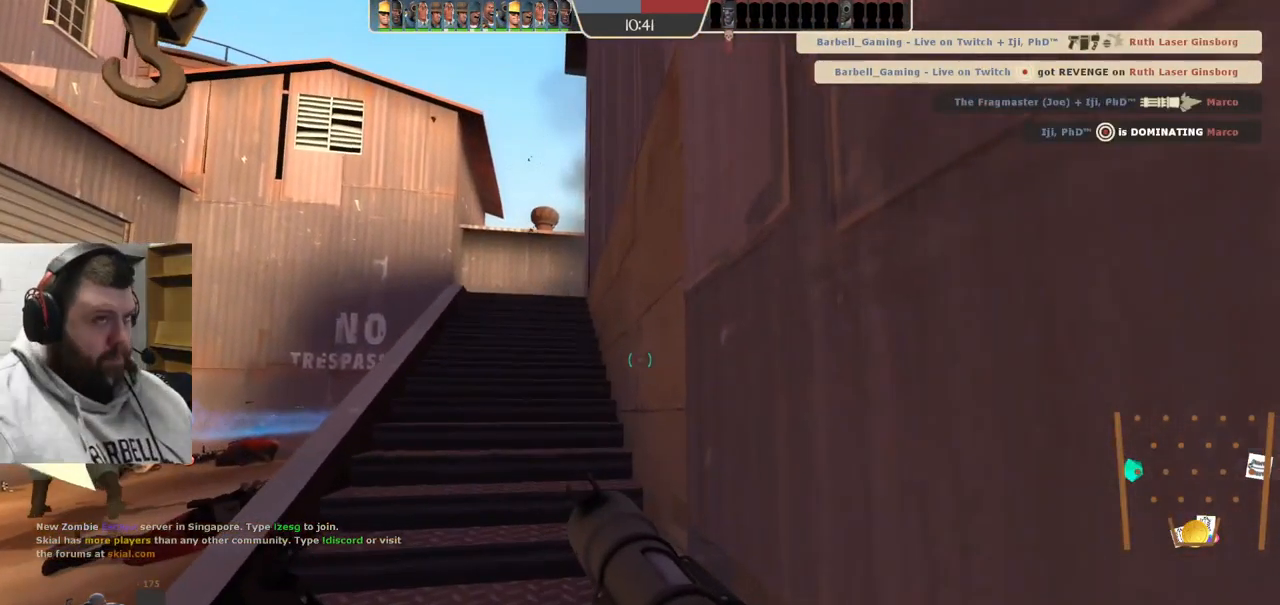
{"buttons": [], "left_stick": "up-left", "right_stick": "center", "events": [[467, "left_stick", "up-left"]]}
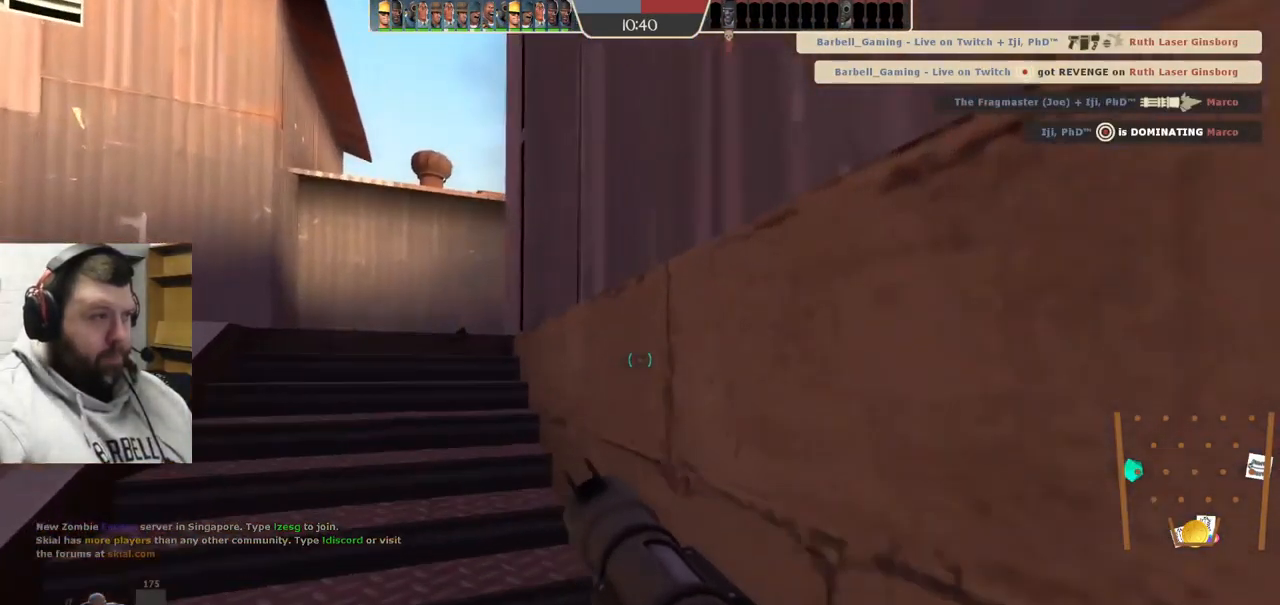
{"buttons": [], "left_stick": "up-left", "right_stick": "up-right", "events": [[134, "right_stick", "up-right"]]}
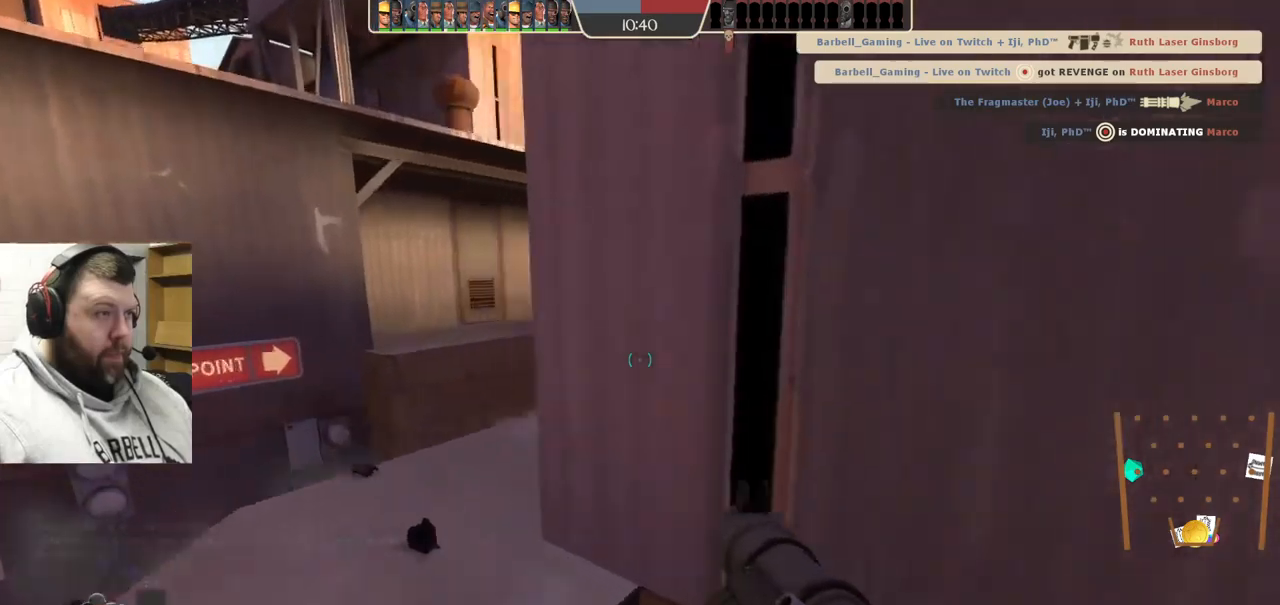
{"buttons": [], "left_stick": "up", "right_stick": "center", "events": [[233, "R2", "down"], [233, "left_stick", "up"], [300, "right_stick", "center"], [350, "R2", "up"]]}
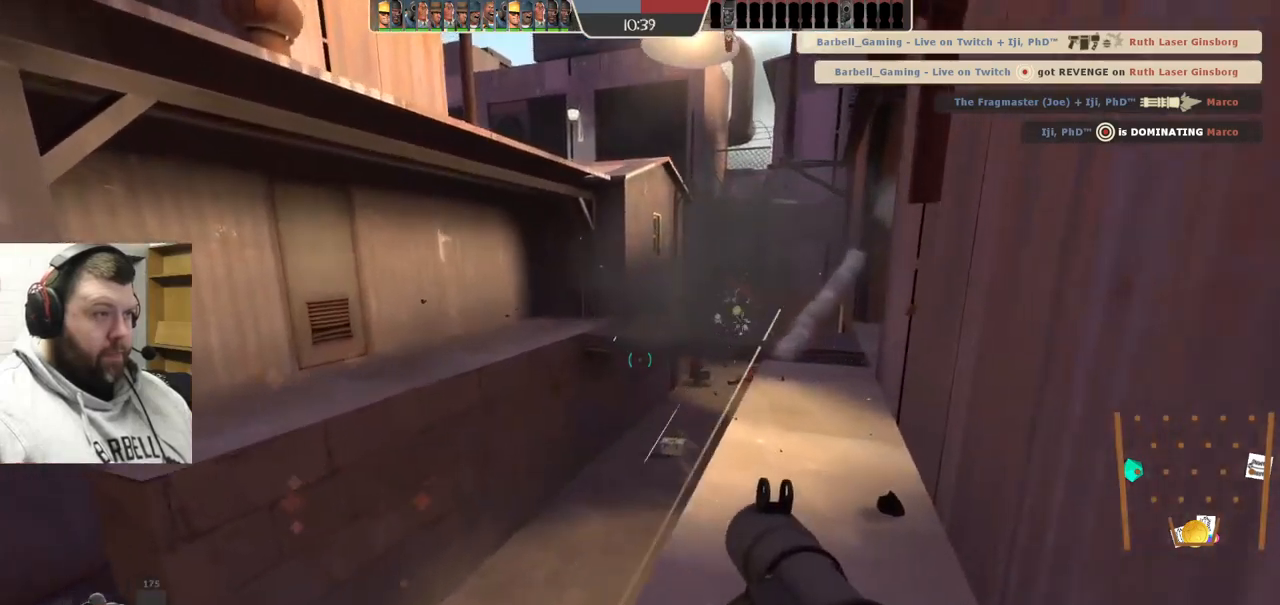
{"buttons": ["L2", "R2"], "left_stick": "down-right", "right_stick": "center", "events": [[217, "right_stick", "down-right"], [283, "R2", "down"], [283, "right_stick", "center"], [300, "left_stick", "down-right"], [400, "R2", "up"], [467, "L2", "down"], [483, "R2", "down"]]}
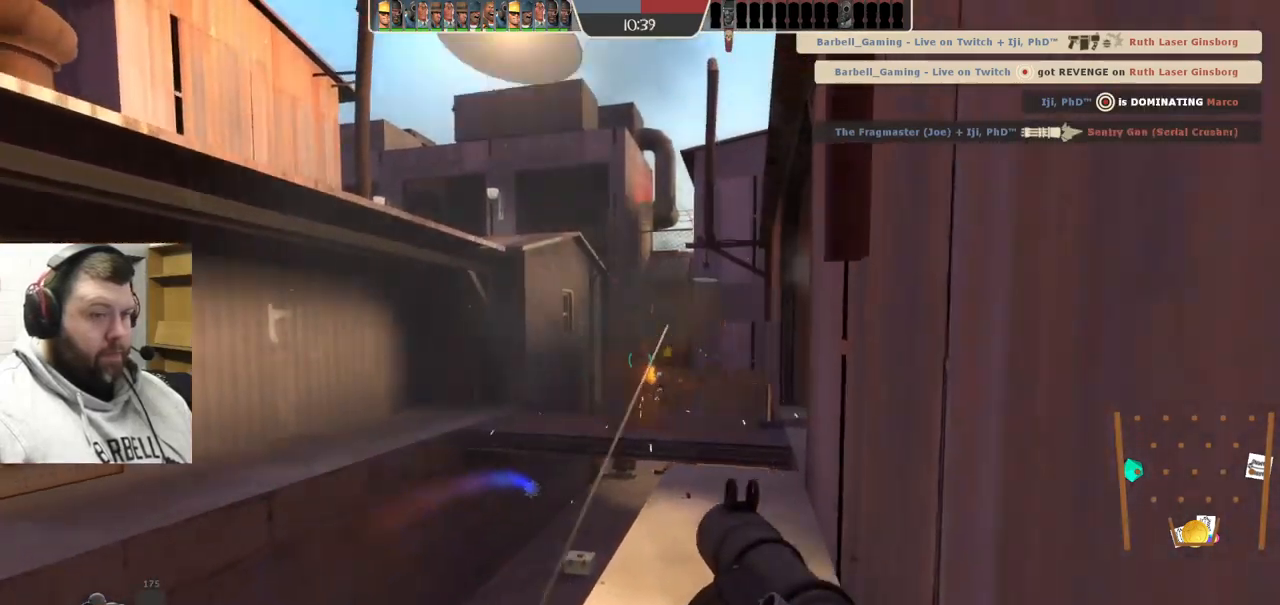
{"buttons": [], "left_stick": "up", "right_stick": "center", "events": [[33, "left_stick", "down-left"], [50, "R2", "up"], [117, "L2", "up"], [133, "left_stick", "up-left"], [183, "left_stick", "up"], [250, "R2", "down"], [317, "L2", "down"], [333, "R2", "up"], [417, "L2", "up"], [417, "R2", "down"], [467, "R2", "up"]]}
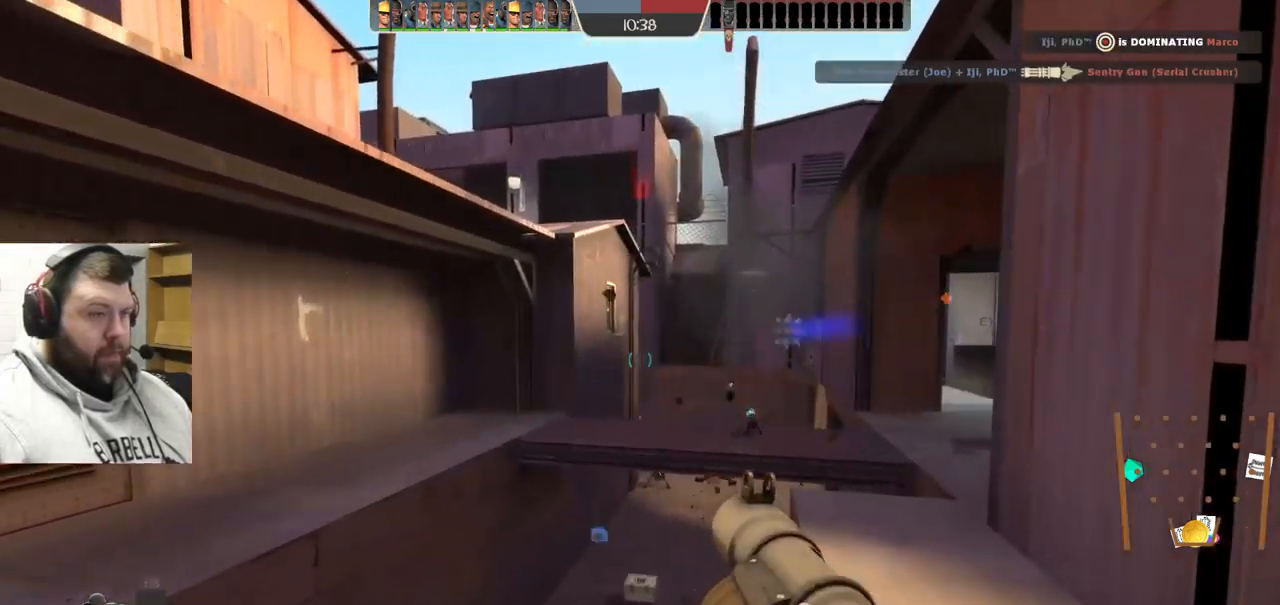
{"buttons": [], "left_stick": "up-left", "right_stick": "center", "events": [[67, "R2", "down"], [100, "left_stick", "down-right"], [133, "R2", "up"], [217, "R2", "down"], [283, "R2", "up"], [317, "L2", "down"], [350, "R2", "down"], [433, "R2", "up"], [433, "left_stick", "down-left"], [450, "L2", "up"], [500, "left_stick", "up-left"]]}
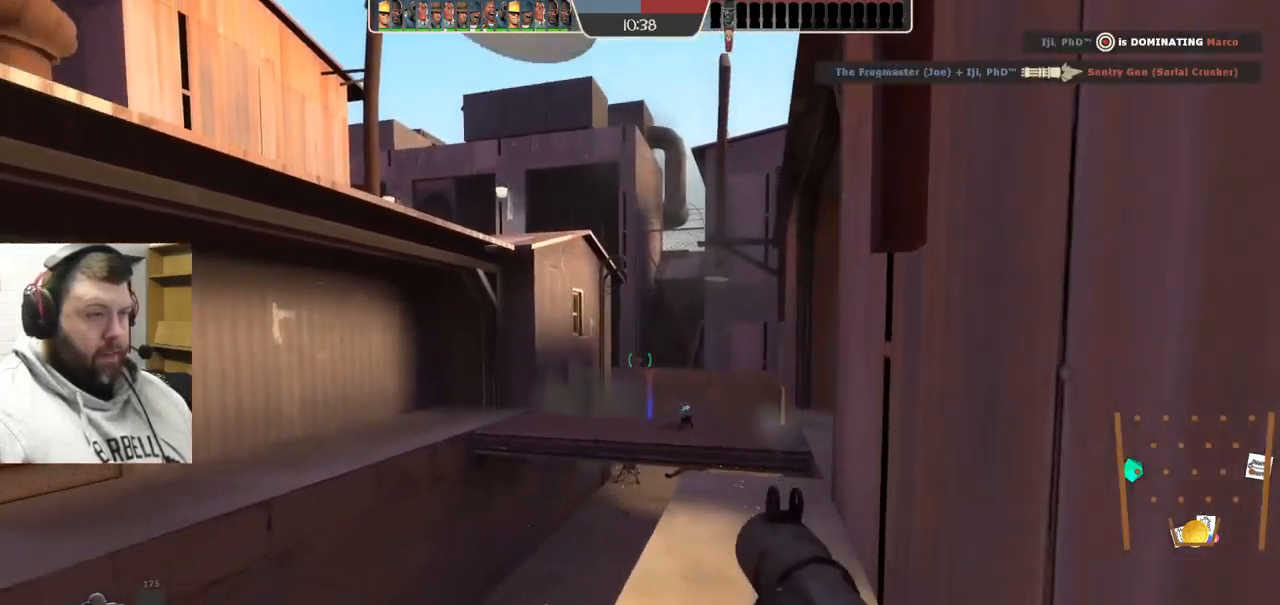
{"buttons": ["L2"], "left_stick": "down", "right_stick": "center", "events": [[17, "R2", "down"], [33, "R2", "up"], [33, "left_stick", "up"], [117, "L2", "down"], [117, "R2", "down"], [183, "R2", "up"], [233, "L2", "up"], [267, "R2", "down"], [283, "left_stick", "right"], [317, "R2", "up"], [383, "left_stick", "down"], [400, "R2", "down"], [450, "L2", "down"], [450, "R2", "up"]]}
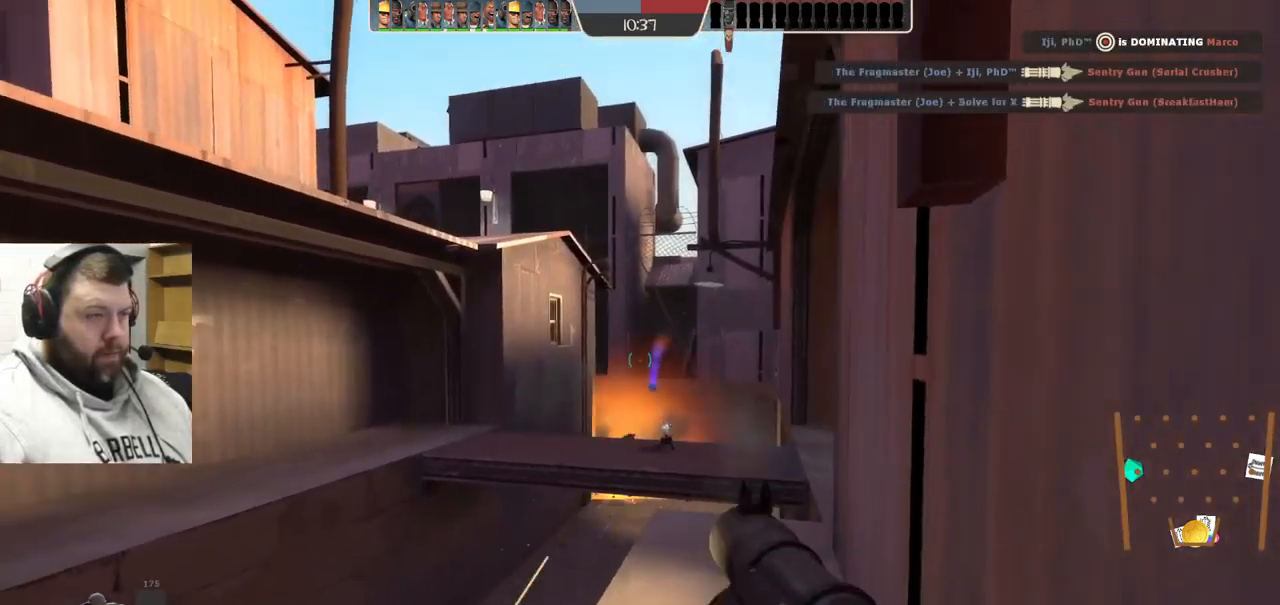
{"buttons": [], "left_stick": "down", "right_stick": "center", "events": [[33, "R2", "down"], [83, "L2", "up"], [83, "R2", "up"], [100, "left_stick", "center"], [167, "R2", "down"], [167, "left_stick", "up"], [183, "L2", "down"], [233, "R2", "up"], [317, "L2", "up"], [317, "R2", "down"], [333, "left_stick", "center"], [367, "R2", "up"], [450, "R2", "down"], [467, "left_stick", "down"], [500, "R2", "up"]]}
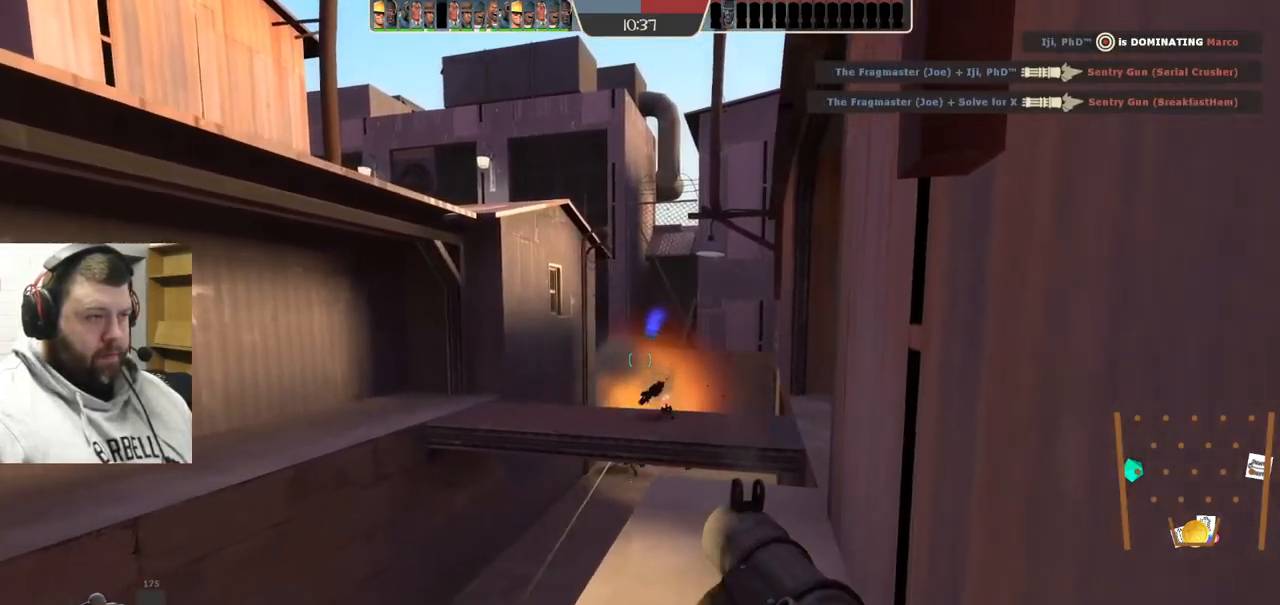
{"buttons": ["L2"], "left_stick": "down", "right_stick": "center", "events": [[17, "L2", "down"], [83, "R2", "down"], [150, "L2", "up"], [150, "R2", "up"], [183, "left_stick", "down-left"], [367, "SQUARE", "down"], [450, "L2", "down"], [450, "SQUARE", "up"], [500, "left_stick", "down"]]}
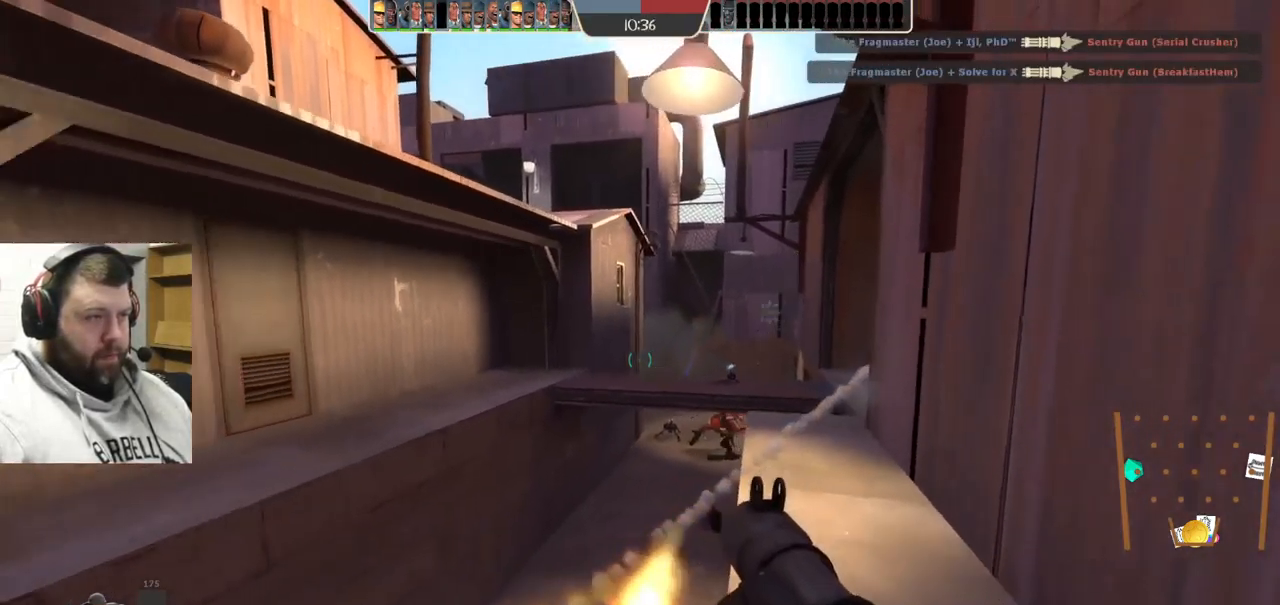
{"buttons": ["L2"], "left_stick": "down-right", "right_stick": "center", "events": [[17, "left_stick", "down-right"], [33, "SQUARE", "down"], [117, "L2", "up"], [133, "SQUARE", "up"], [250, "L2", "down"], [367, "L2", "up"], [433, "L2", "down"]]}
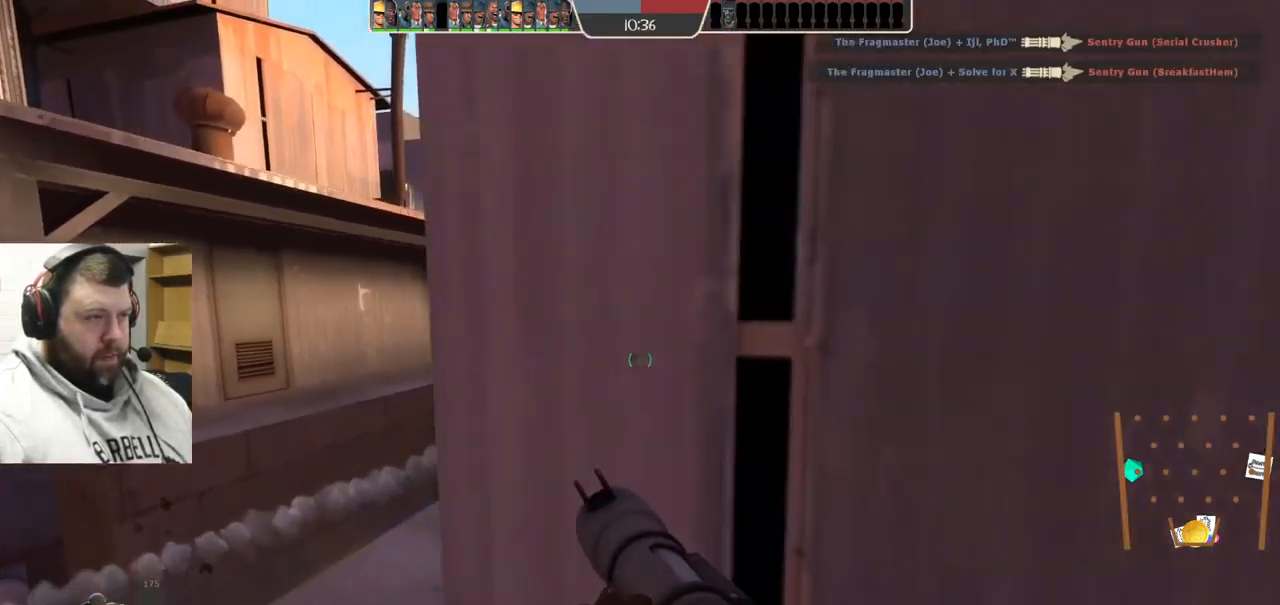
{"buttons": [], "left_stick": "right", "right_stick": "center", "events": [[67, "L2", "up"], [117, "L2", "down"], [150, "left_stick", "right"], [250, "L2", "up"], [300, "L2", "down"], [417, "L2", "up"]]}